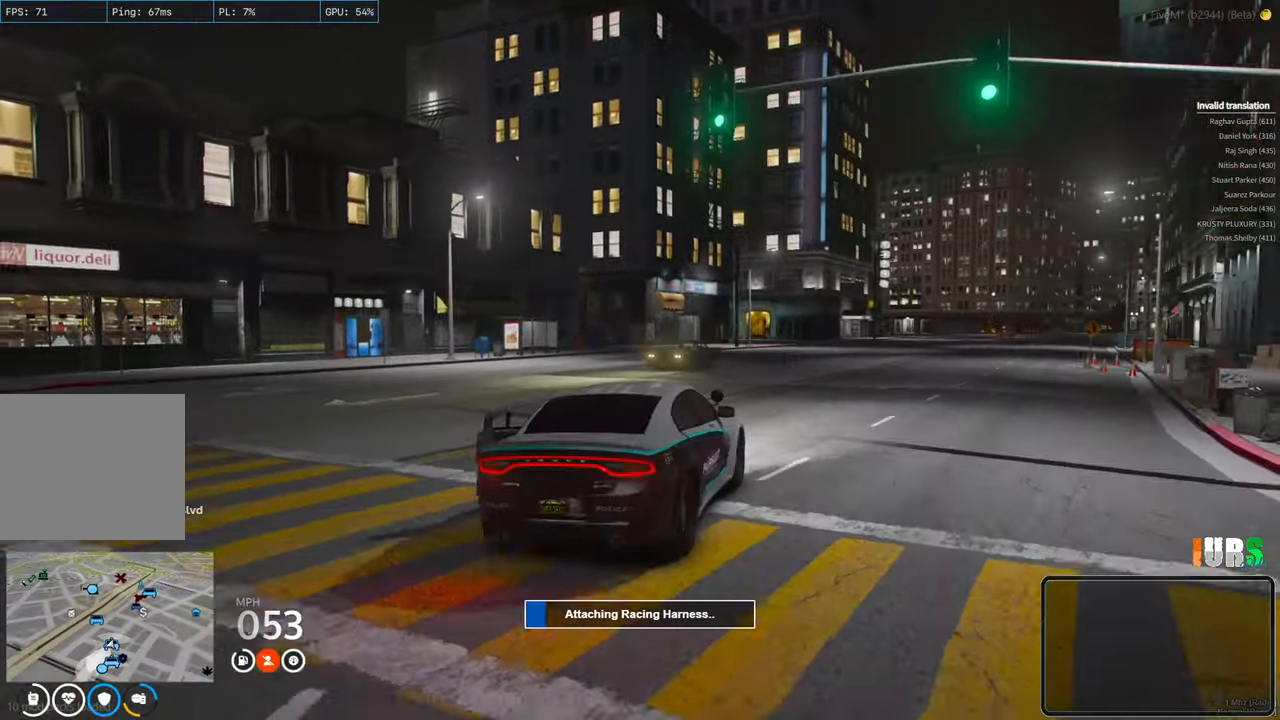
Gameplay with keyboard; each line is a JSON object with the keys held at the frame after it. "events" lists presses ("down") and releases ("up") of "a", "ctrl", "d", "q", "s", "shift", "space" and "w" between this image and that frame as [ms after this image, input, new state], when the widget could be followed in between. No other keys are recorded. Mouse input is not recorded. Not read: e.
{"keys": ["w"], "events": [[150, "d", "down"], [250, "d", "up"]]}
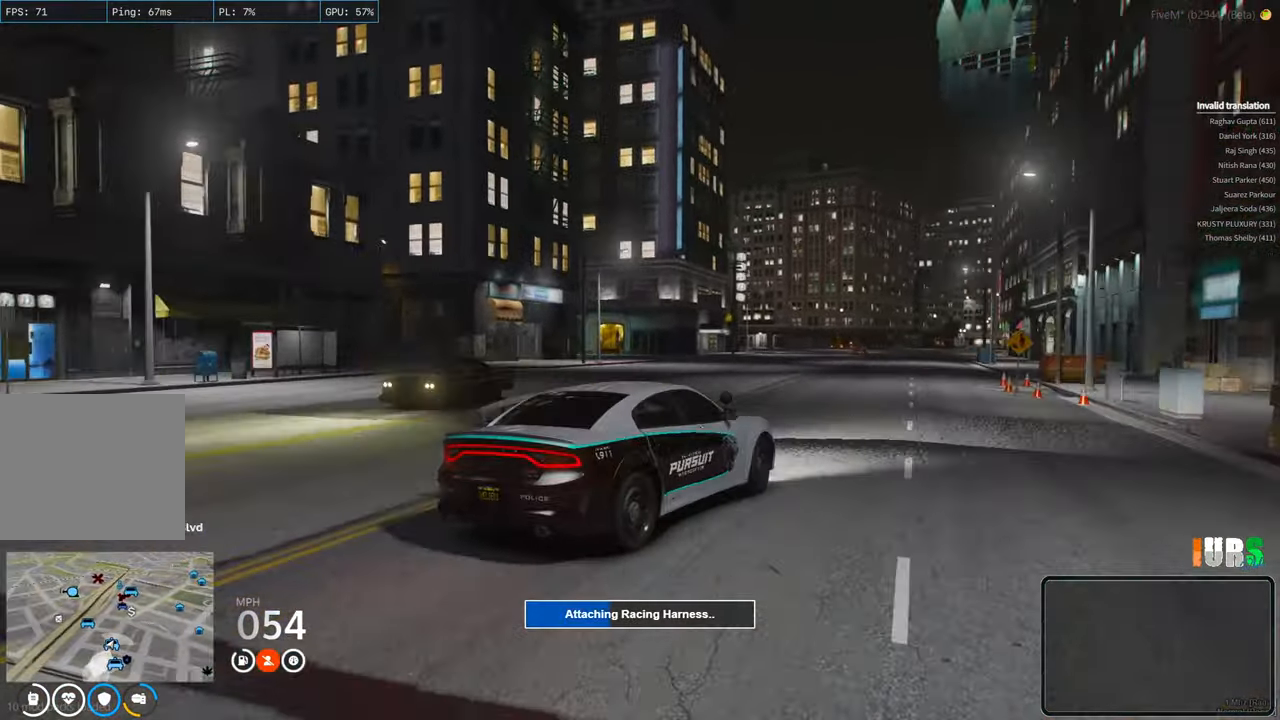
{"keys": ["w"], "events": []}
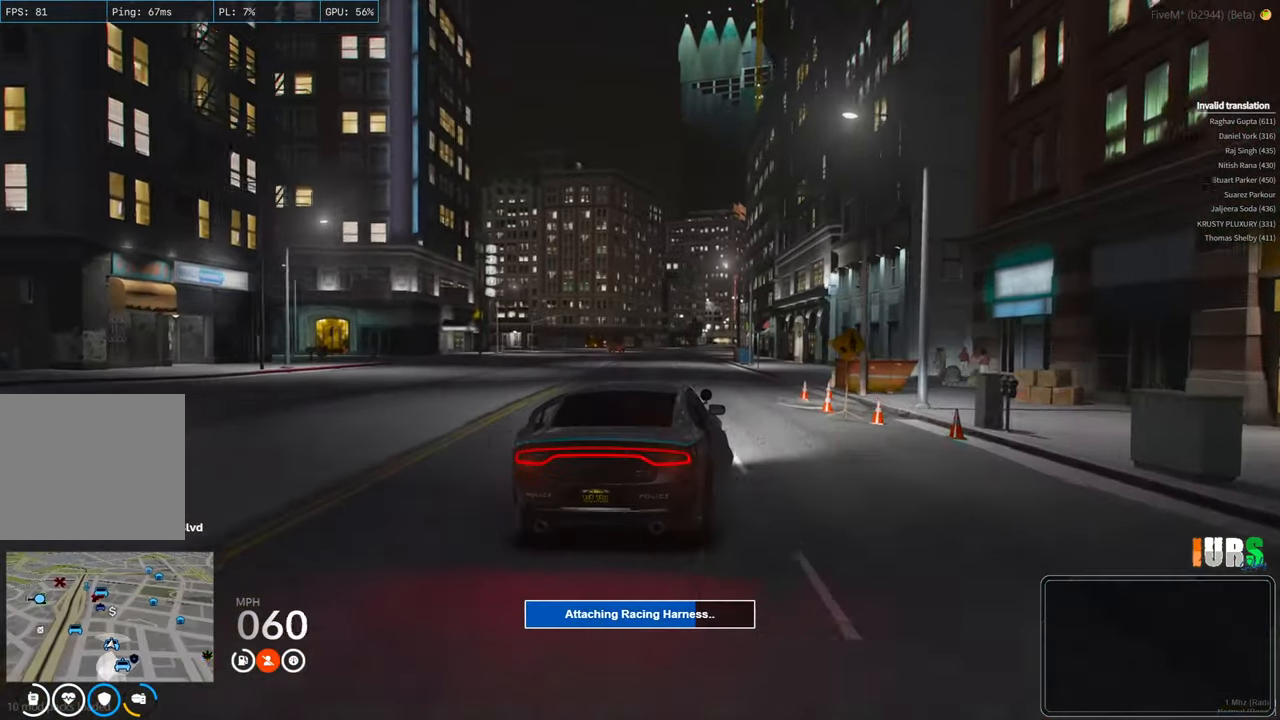
{"keys": ["w"], "events": [[150, "a", "down"], [250, "a", "up"]]}
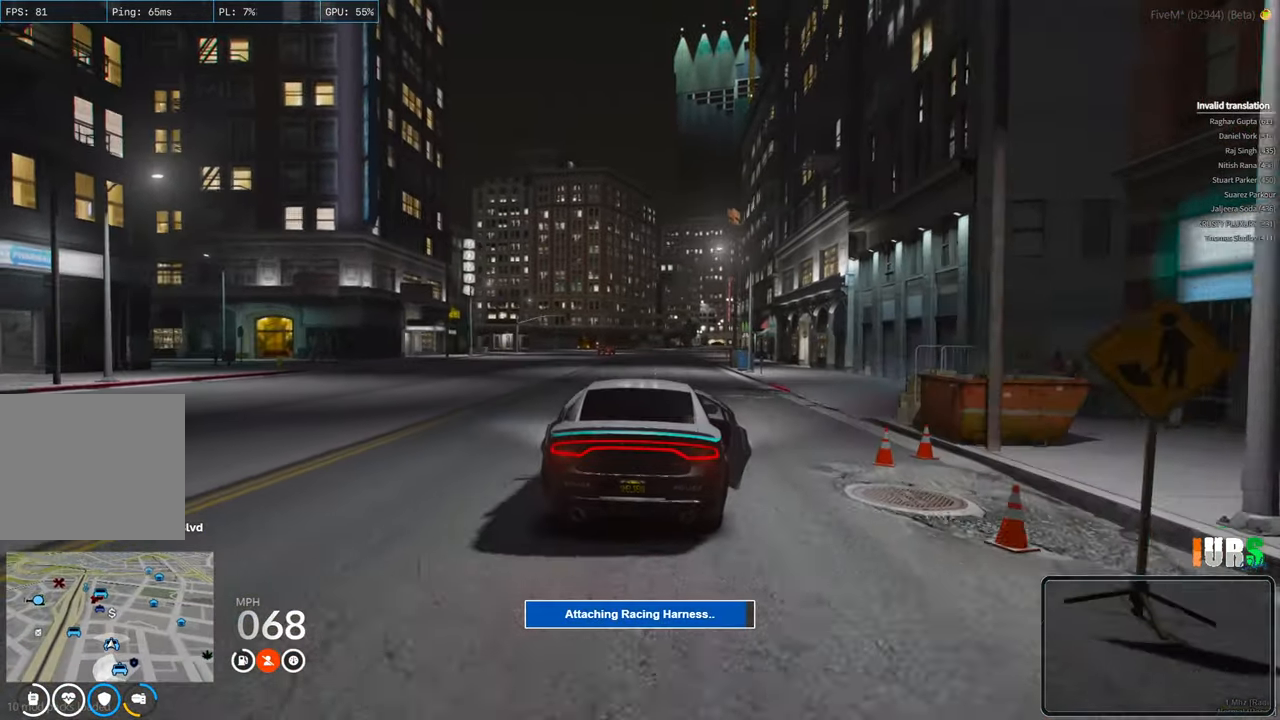
{"keys": ["w"], "events": []}
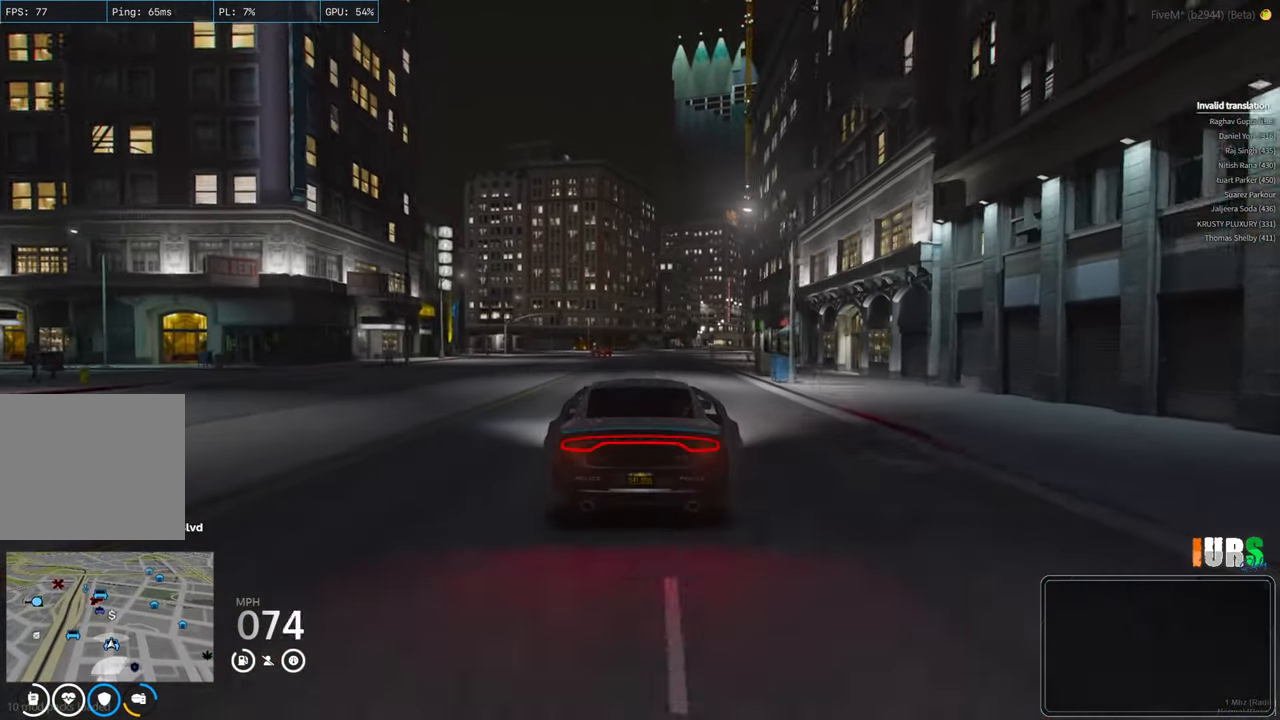
{"keys": ["w"], "events": []}
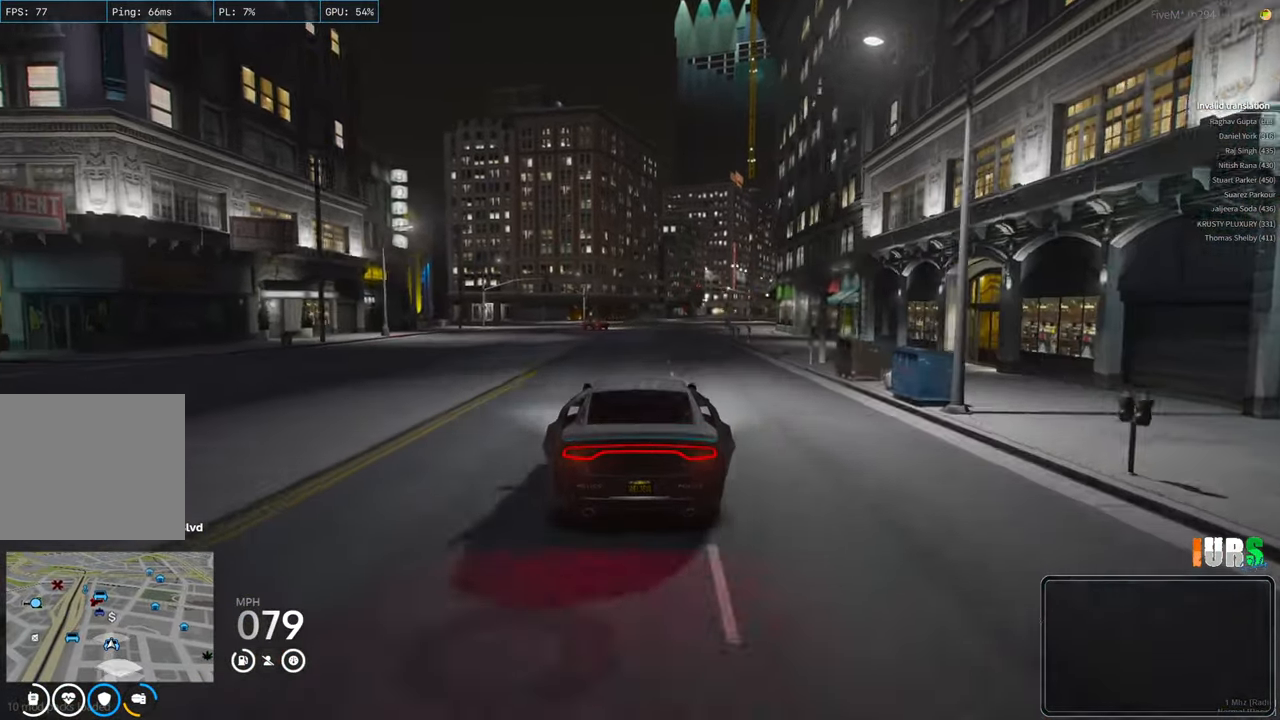
{"keys": ["d", "w"], "events": [[450, "d", "down"]]}
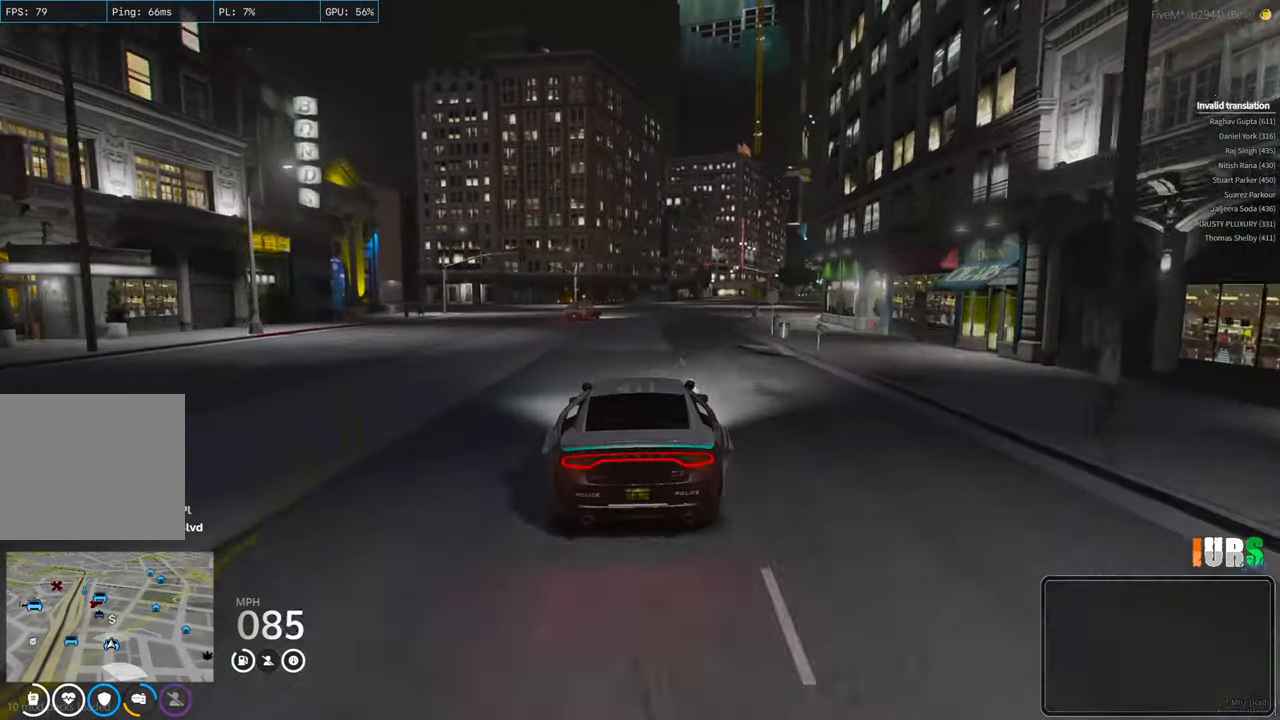
{"keys": [], "events": [[100, "d", "up"], [367, "w", "up"]]}
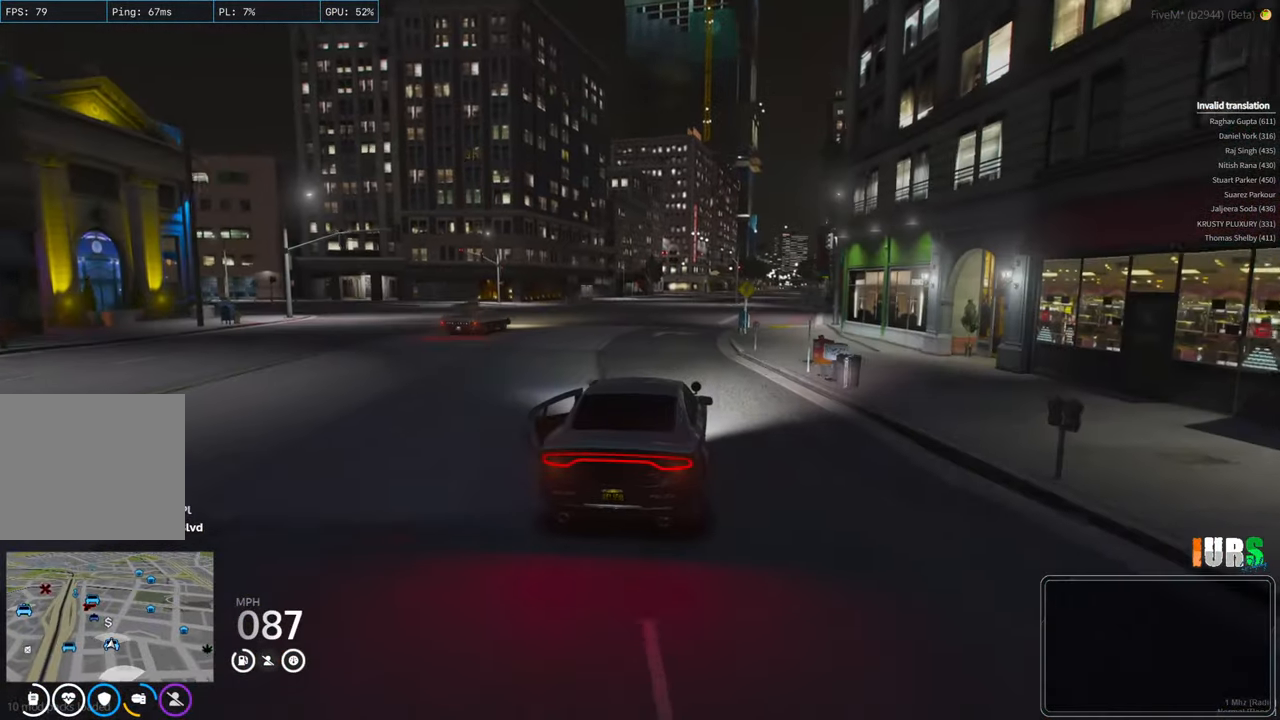
{"keys": [], "events": [[17, "s", "down"], [167, "a", "down"], [317, "a", "up"], [467, "s", "up"]]}
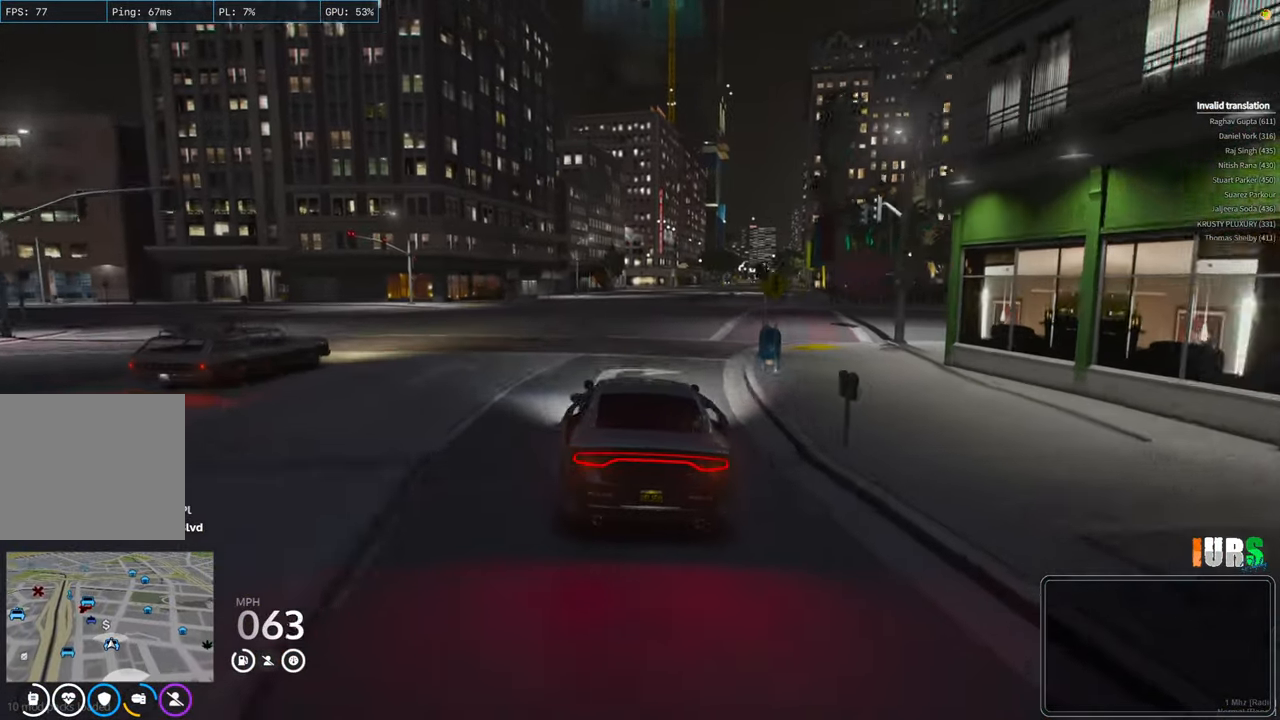
{"keys": ["d"], "events": [[50, "s", "down"], [117, "d", "down"], [267, "s", "up"]]}
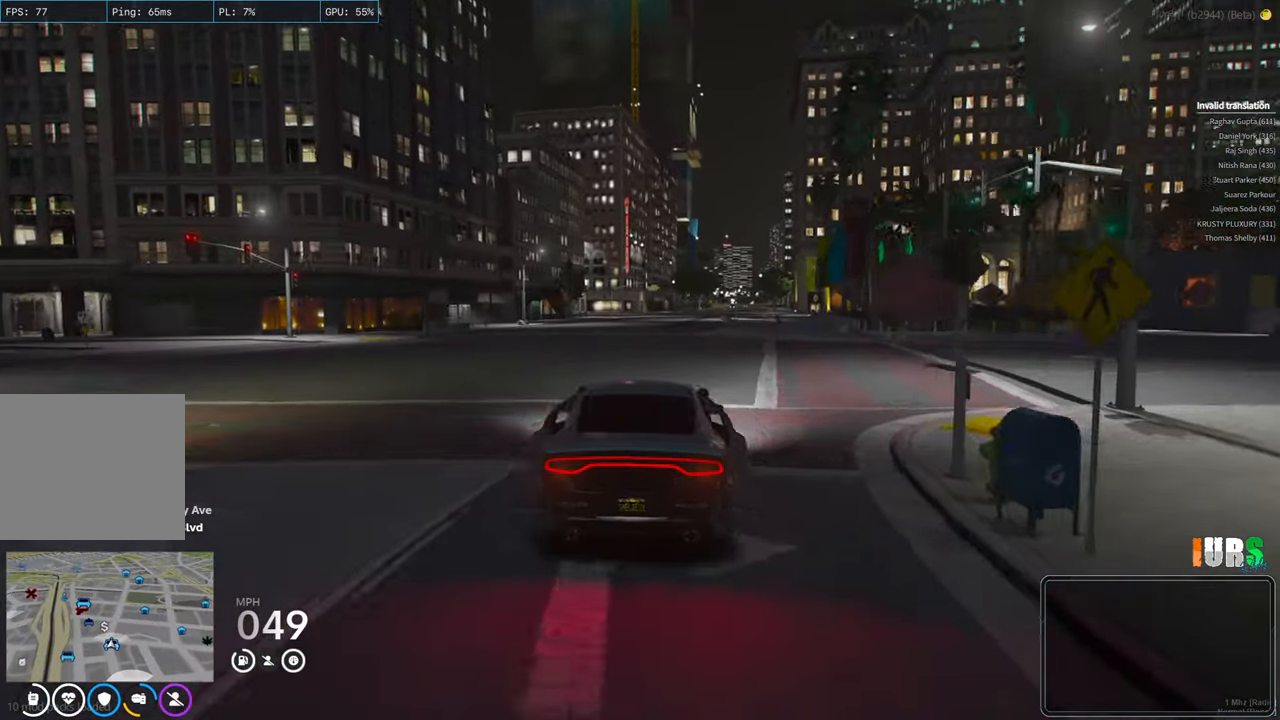
{"keys": ["d", "w"], "events": [[467, "w", "down"]]}
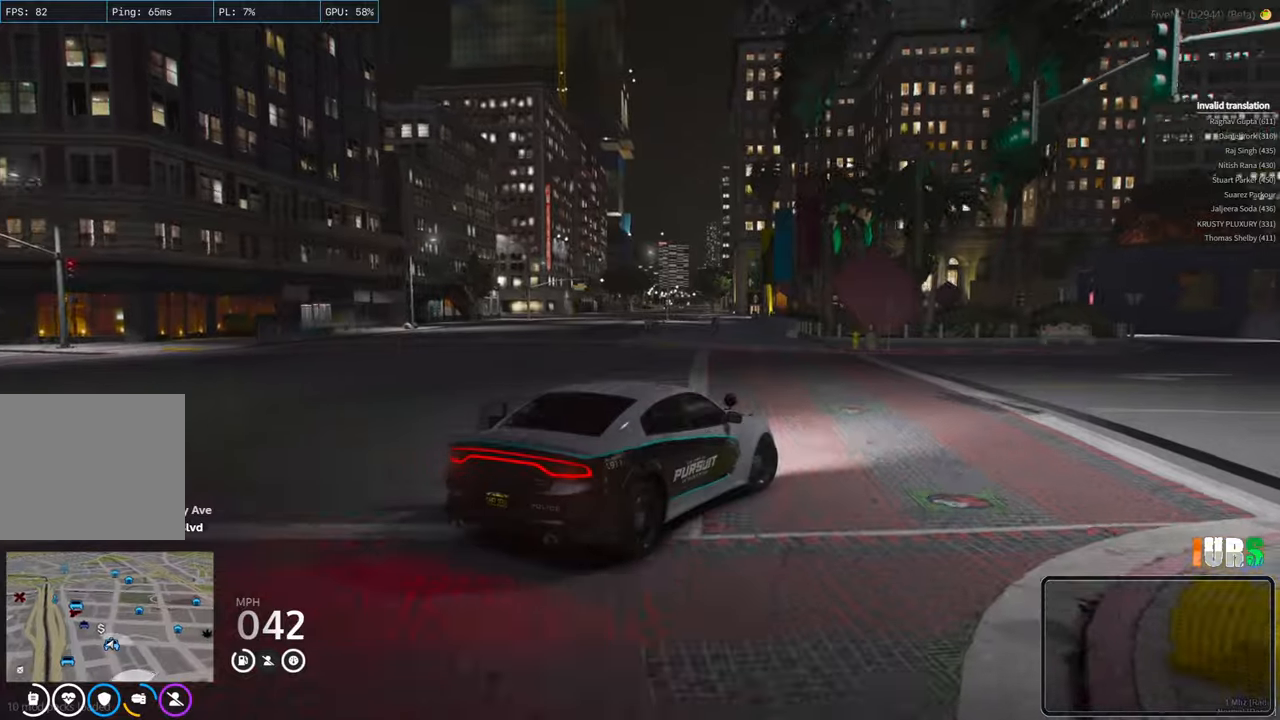
{"keys": ["d", "w"], "events": []}
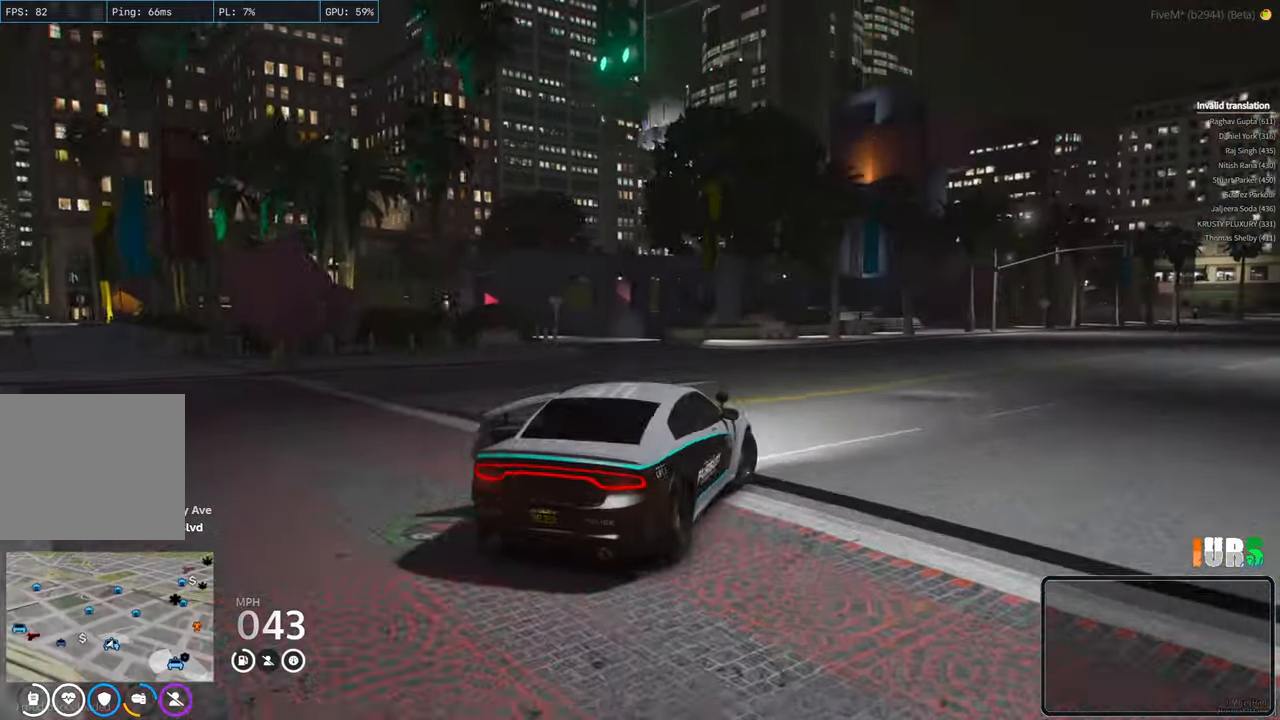
{"keys": ["w"], "events": [[167, "d", "up"]]}
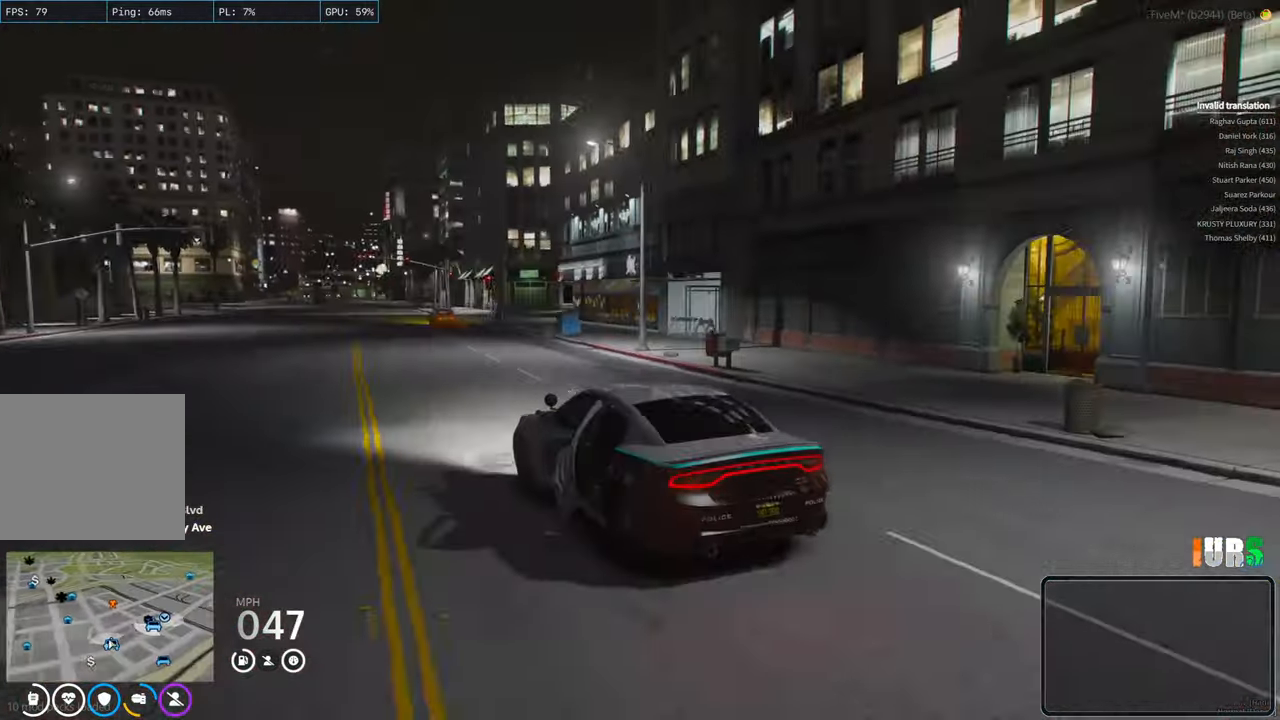
{"keys": ["a", "w"], "events": [[50, "d", "down"], [467, "d", "up"], [483, "a", "down"]]}
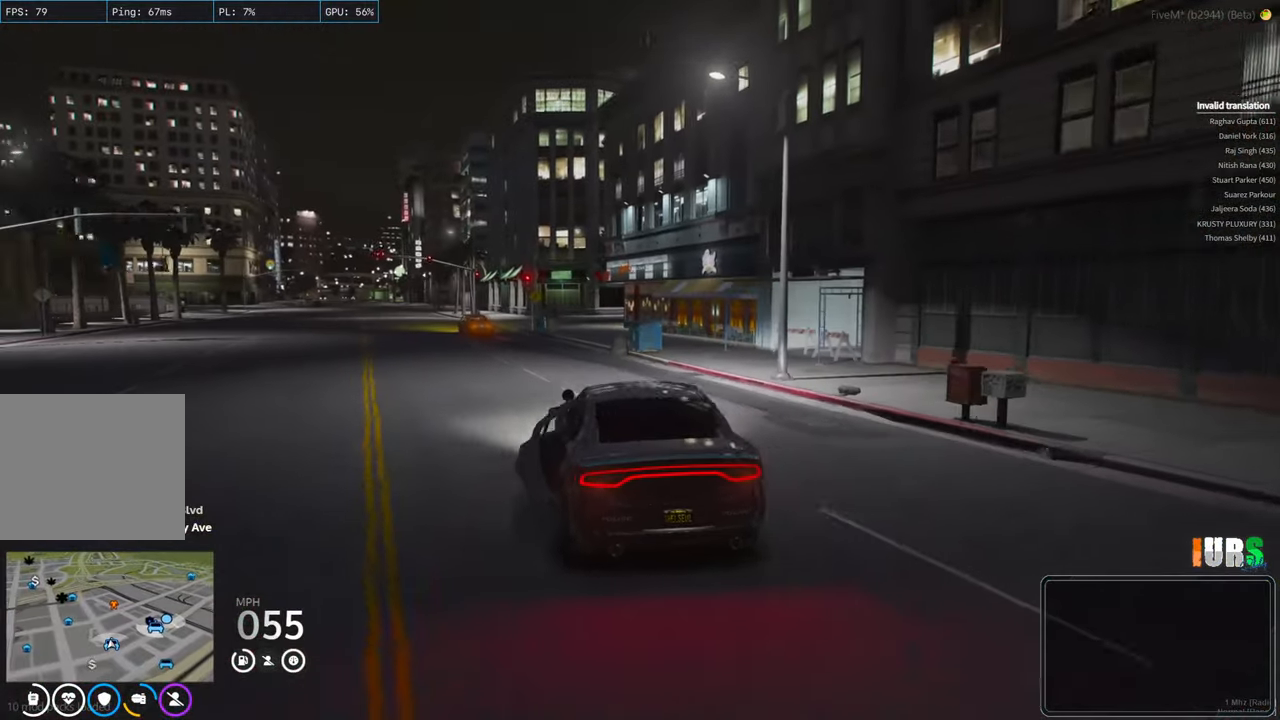
{"keys": ["a", "w"], "events": []}
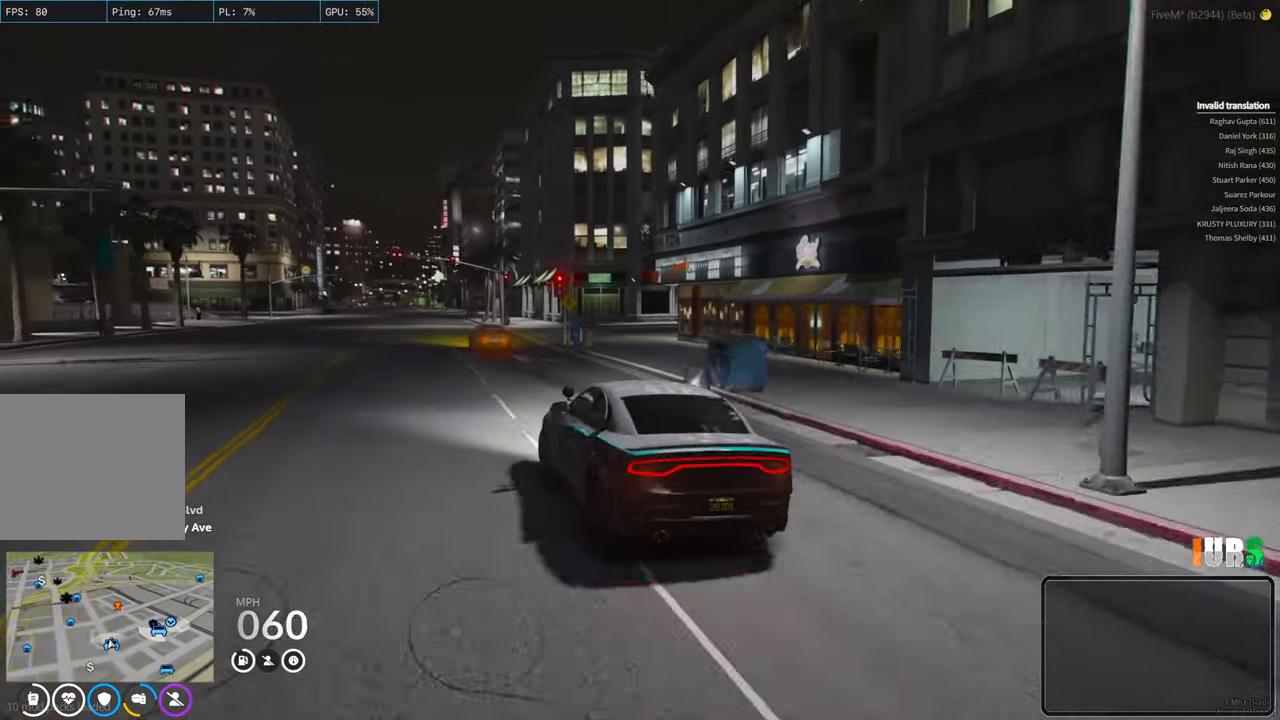
{"keys": ["d", "w"], "events": [[100, "a", "up"], [483, "d", "down"]]}
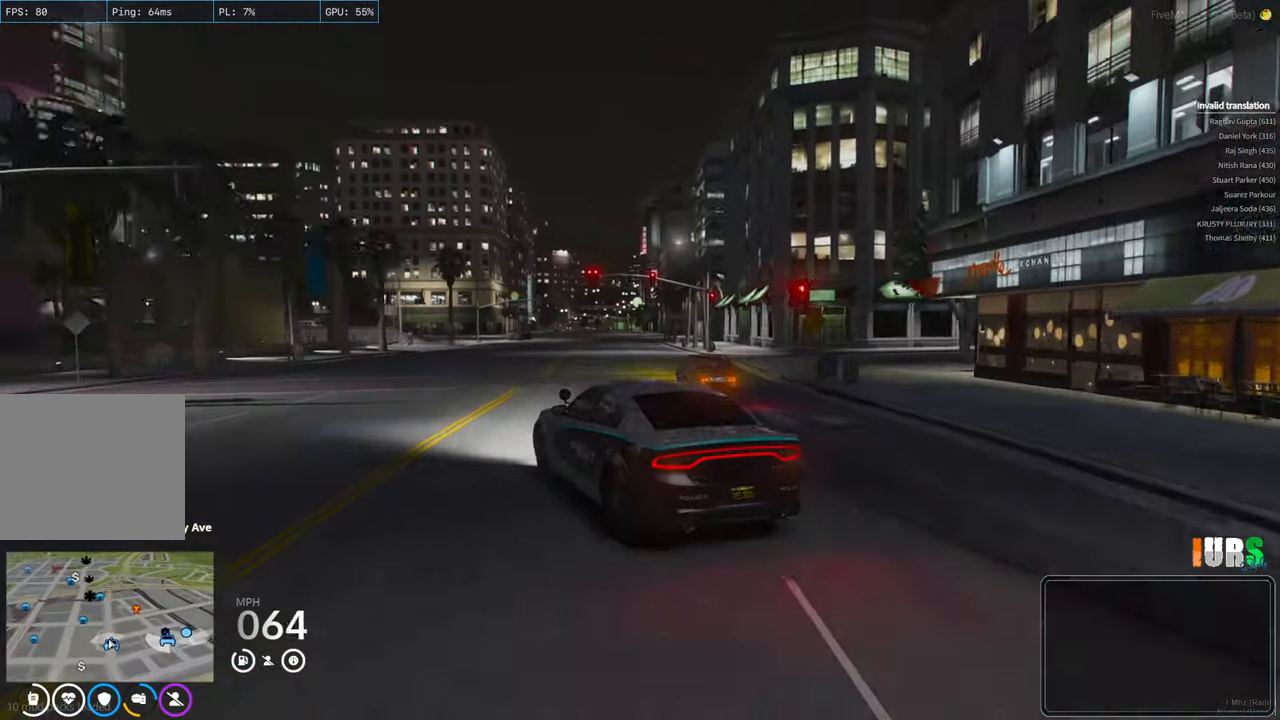
{"keys": ["d", "w"], "events": [[150, "d", "up"], [450, "d", "down"]]}
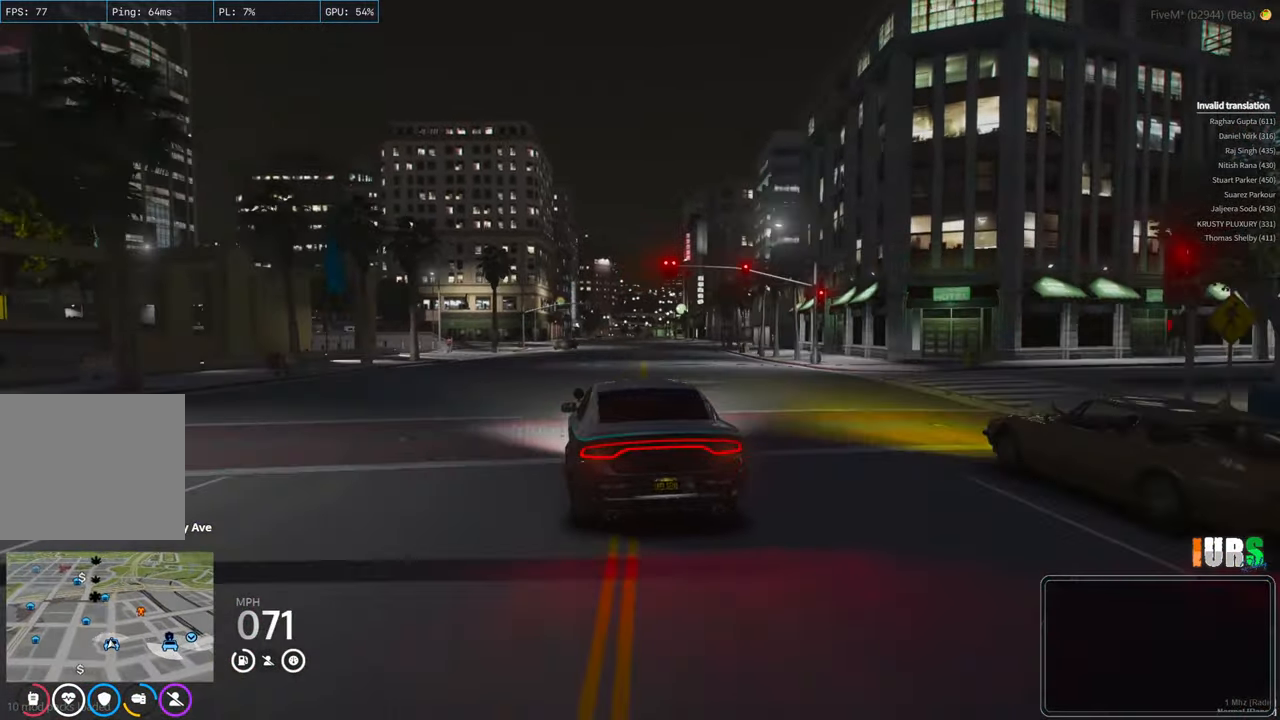
{"keys": ["w"], "events": [[167, "d", "up"]]}
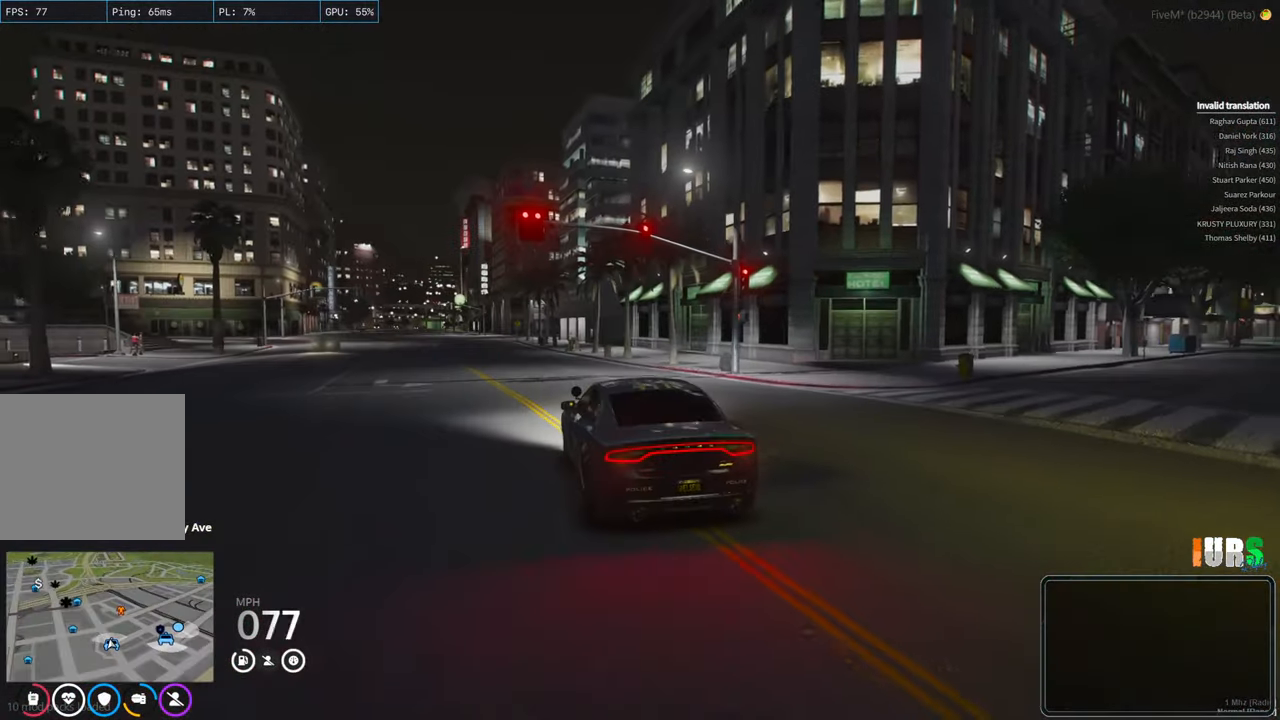
{"keys": ["w"], "events": [[100, "a", "down"], [200, "a", "up"]]}
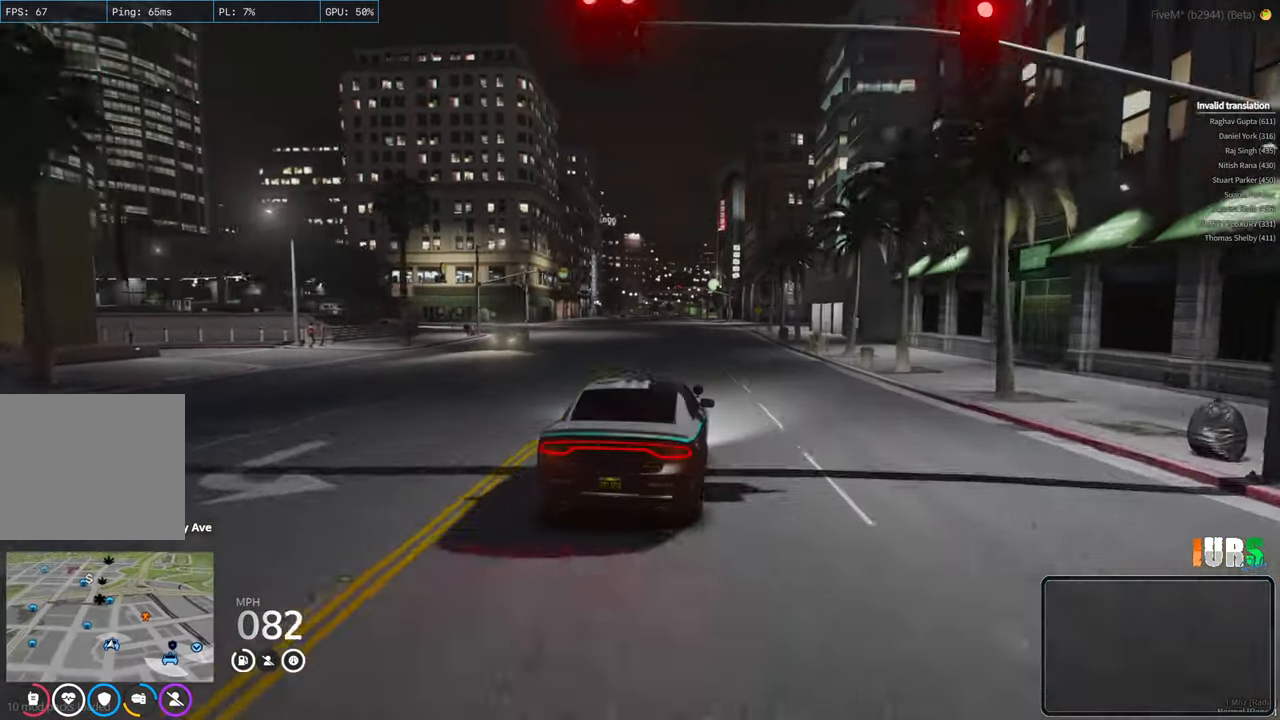
{"keys": ["w"], "events": [[33, "d", "down"], [200, "d", "up"], [333, "a", "down"], [500, "a", "up"]]}
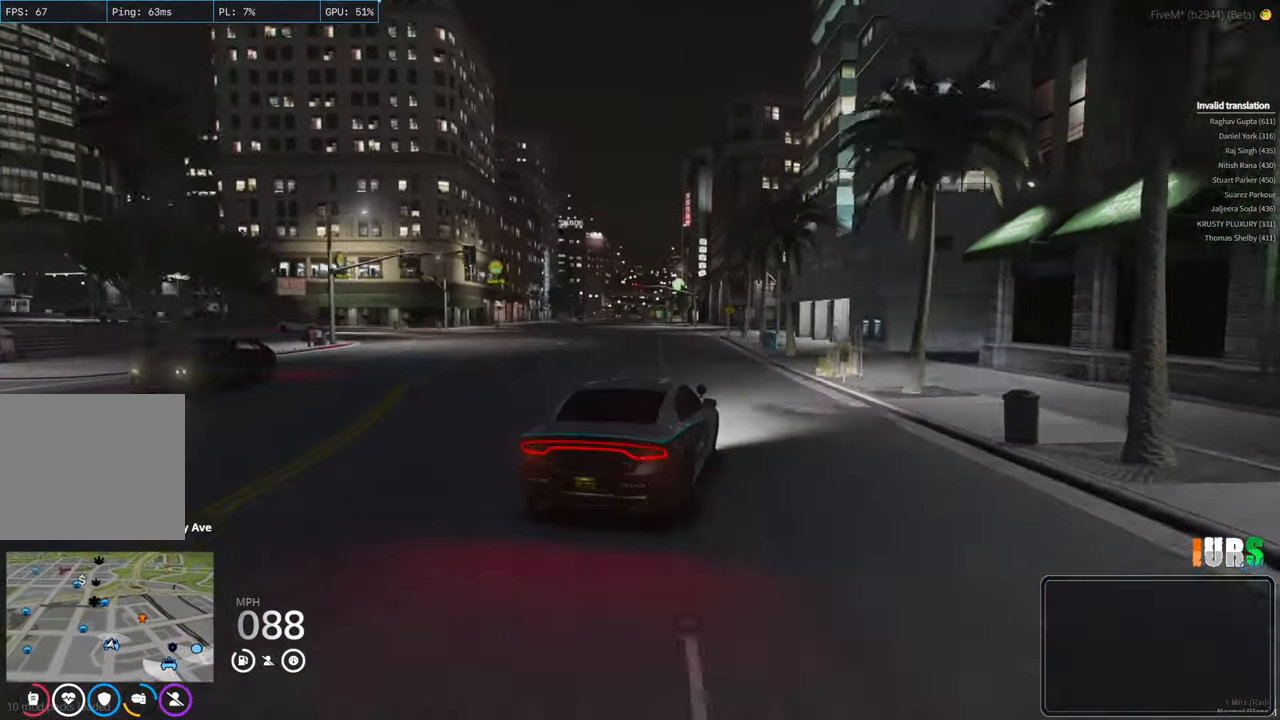
{"keys": ["q", "w"], "events": [[200, "a", "down"], [333, "a", "up"], [467, "q", "down"]]}
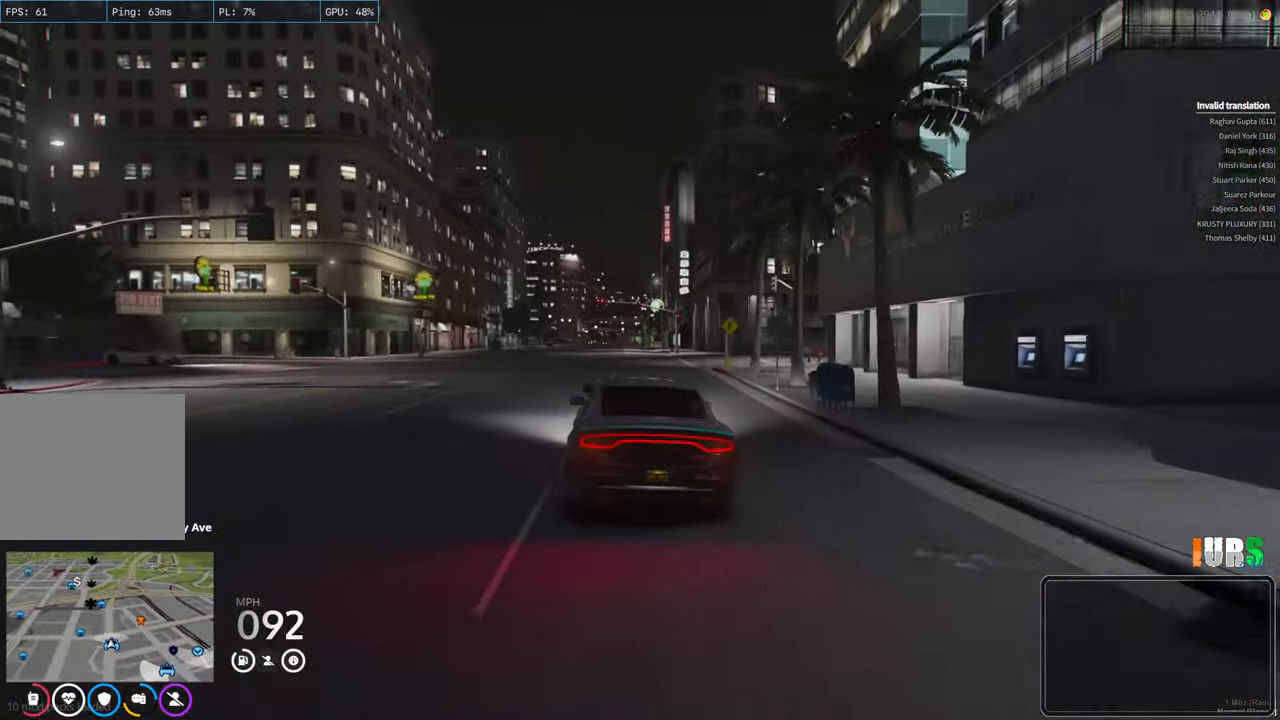
{"keys": ["w"], "events": [[100, "q", "up"], [283, "d", "down"], [450, "d", "up"]]}
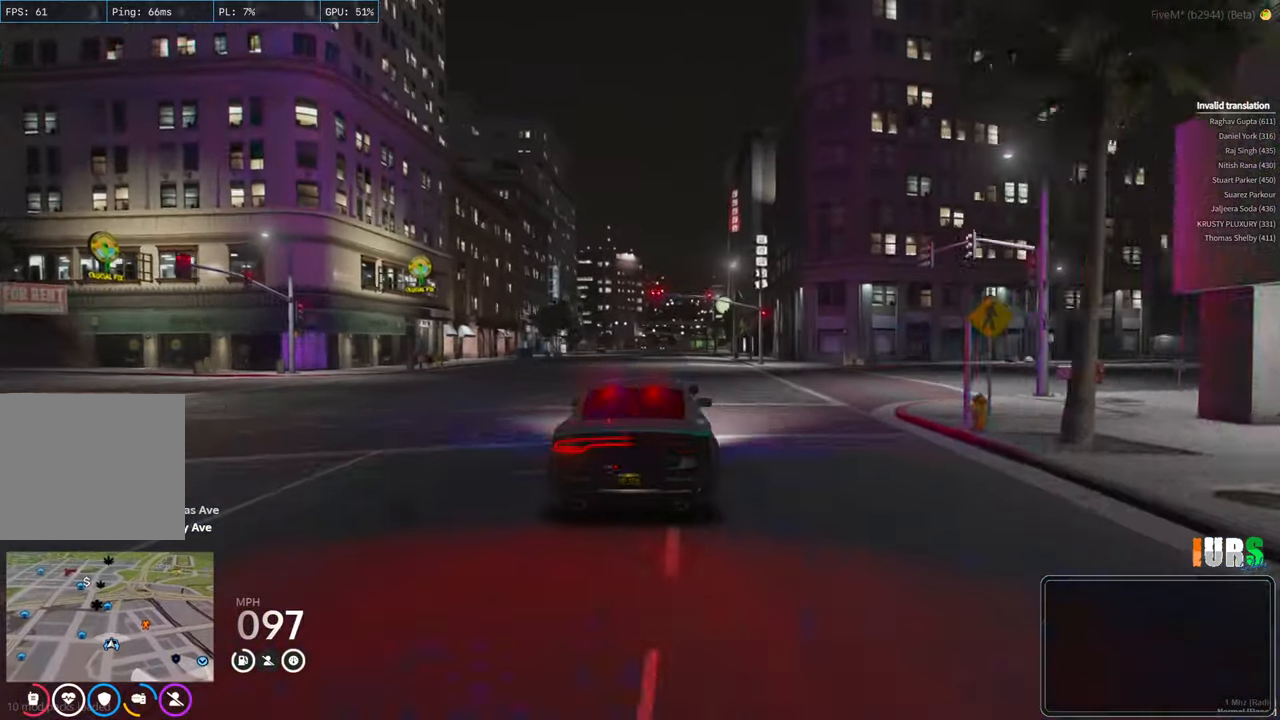
{"keys": ["w"], "events": [[333, "a", "down"], [450, "a", "up"]]}
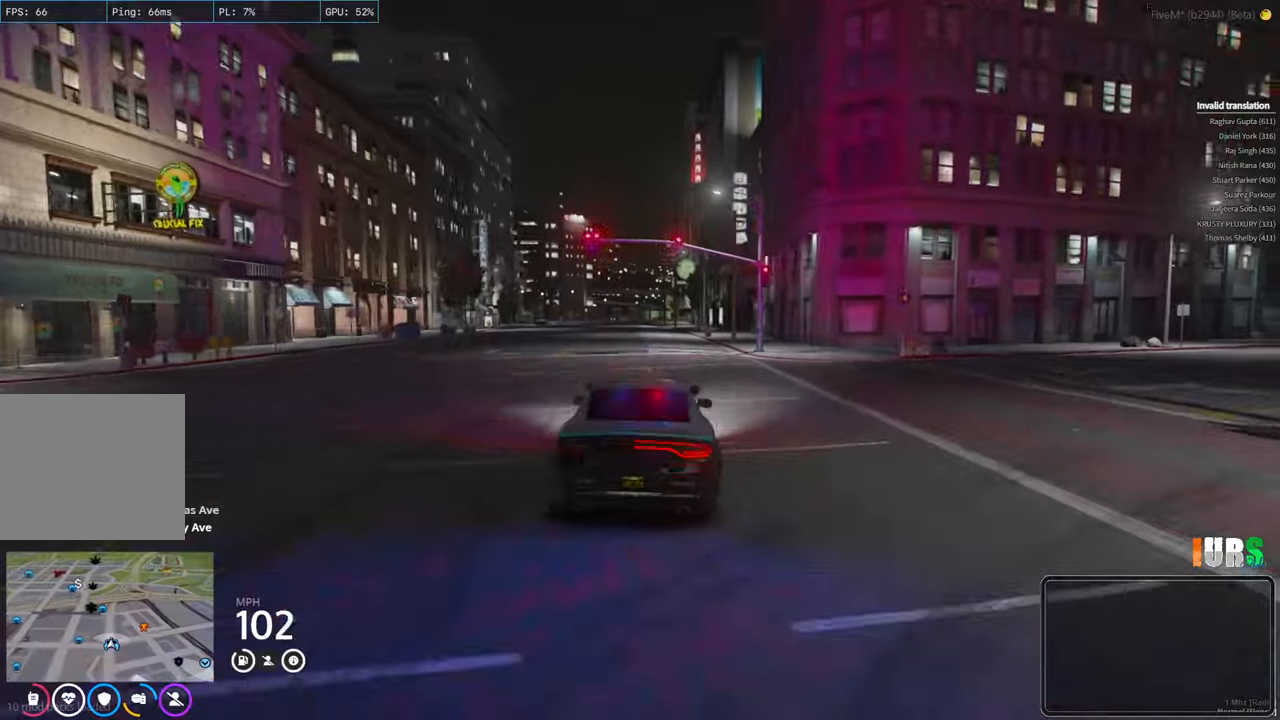
{"keys": ["w"], "events": []}
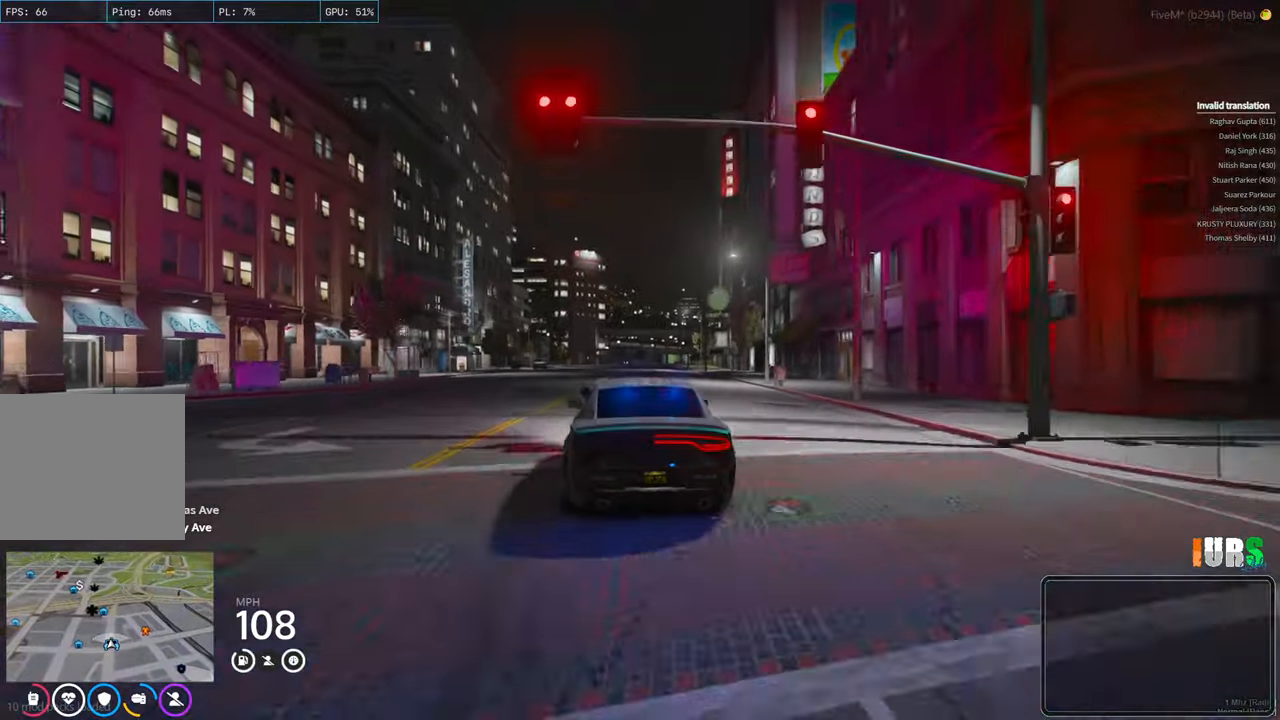
{"keys": ["d", "w"], "events": [[467, "d", "down"]]}
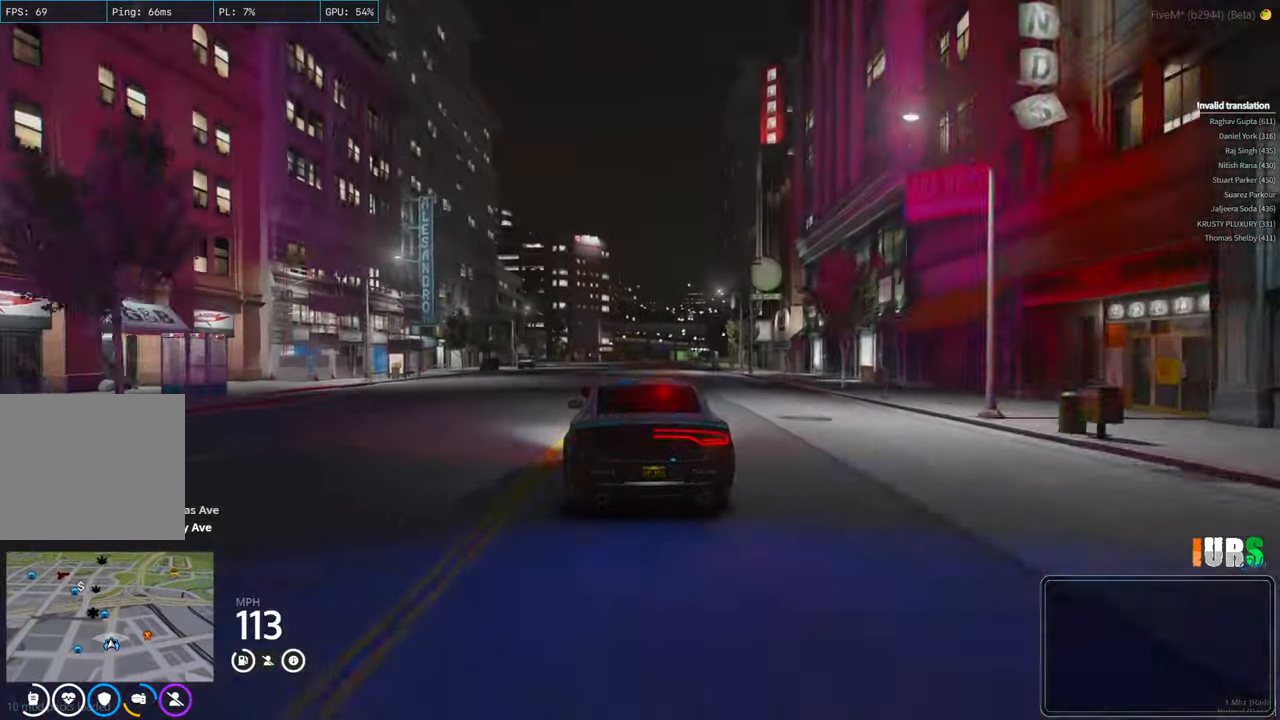
{"keys": ["w"], "events": [[67, "d", "up"]]}
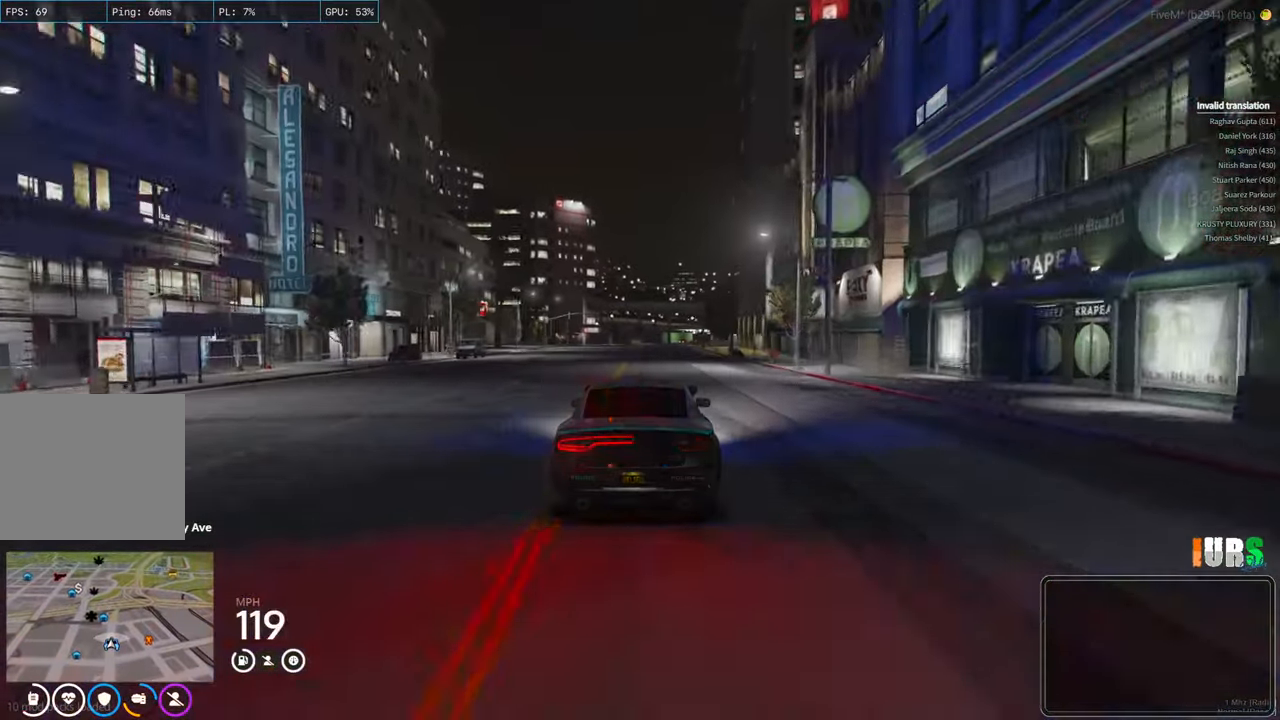
{"keys": ["w"], "events": []}
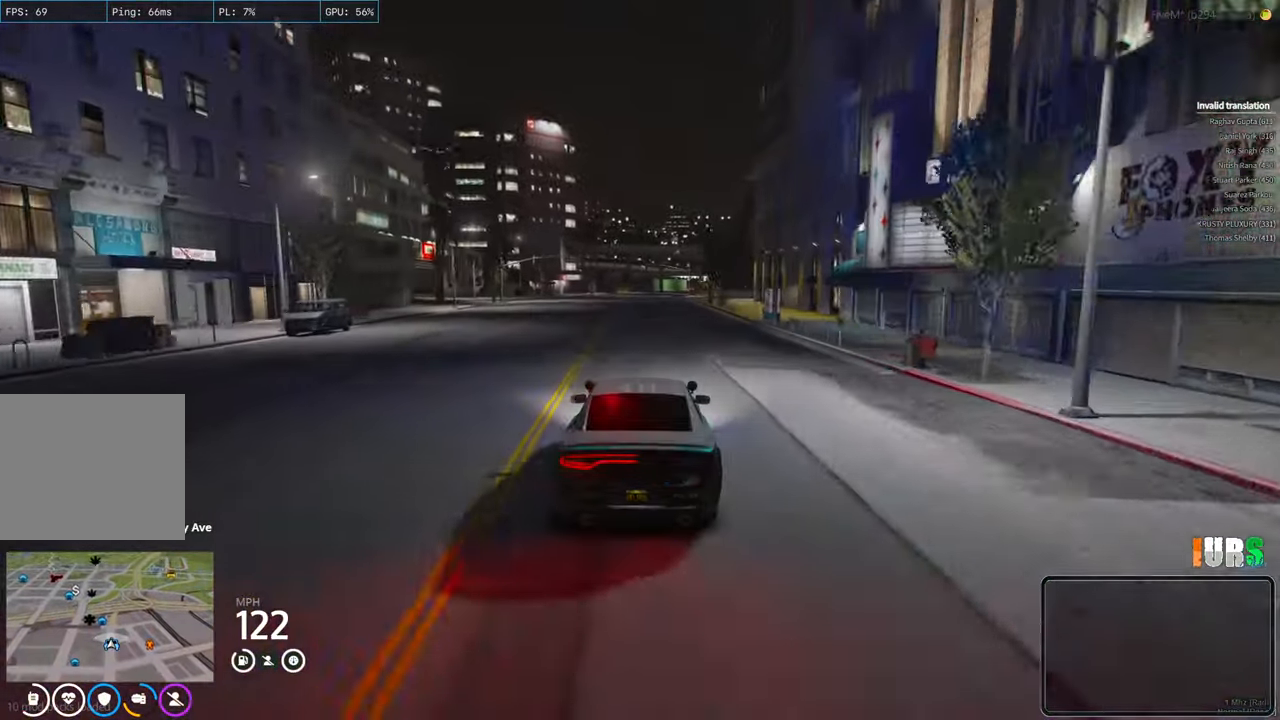
{"keys": ["w"], "events": []}
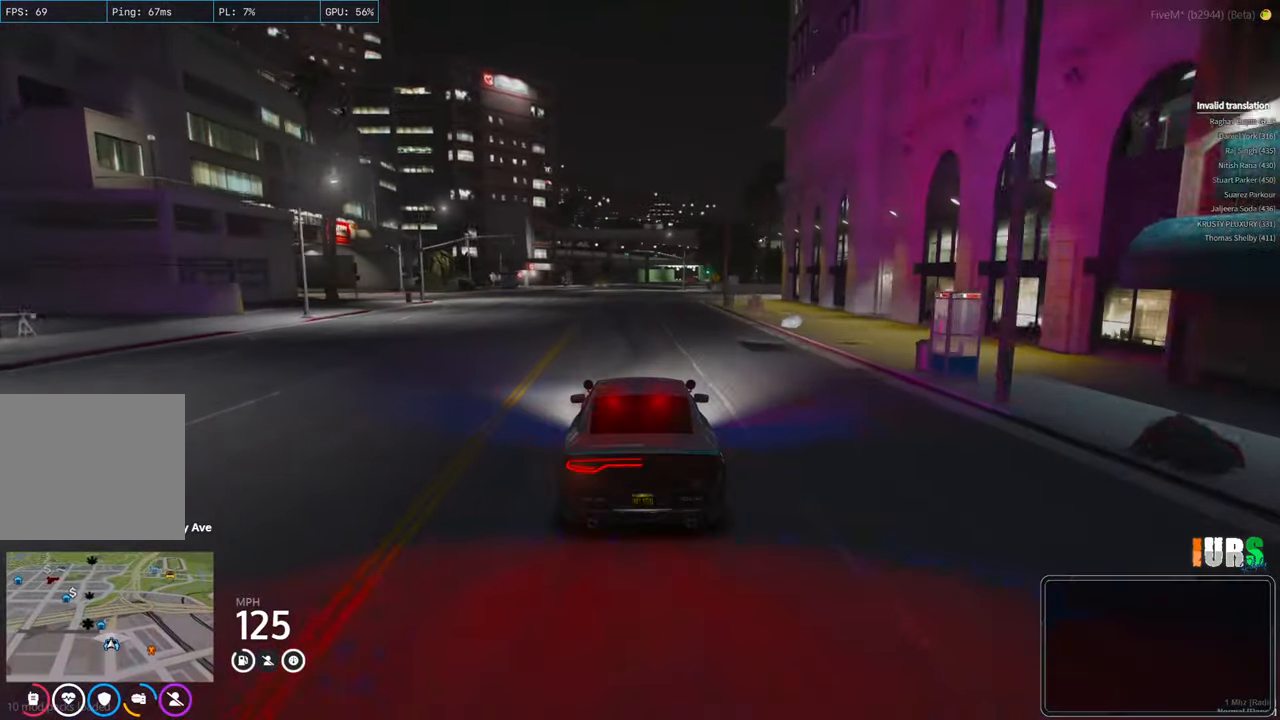
{"keys": ["w"], "events": []}
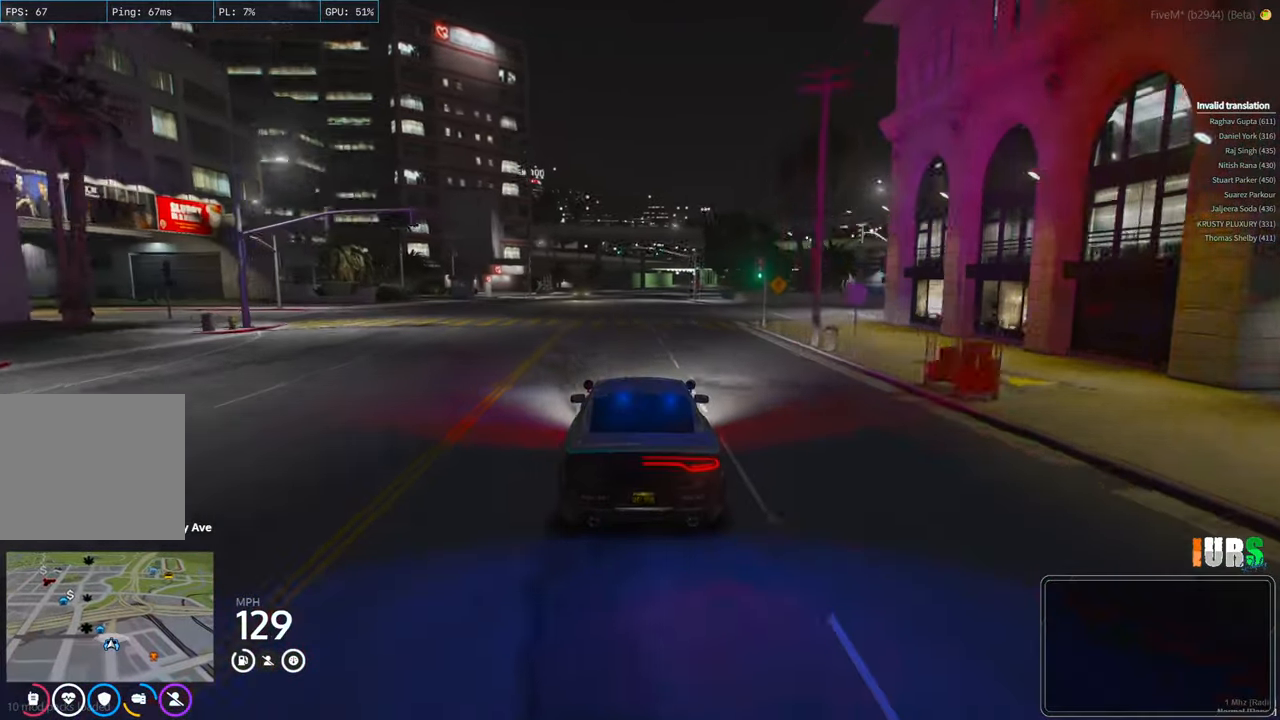
{"keys": ["d", "w"], "events": [[500, "d", "down"]]}
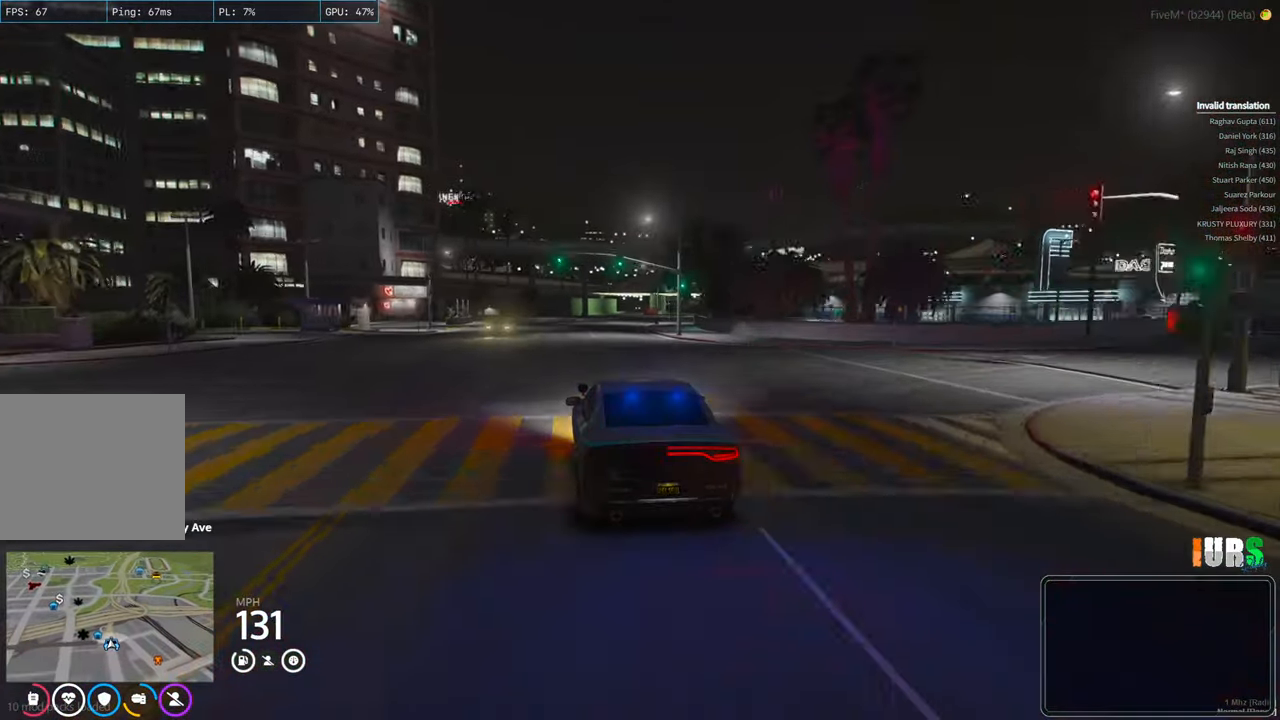
{"keys": ["w"], "events": [[117, "d", "up"]]}
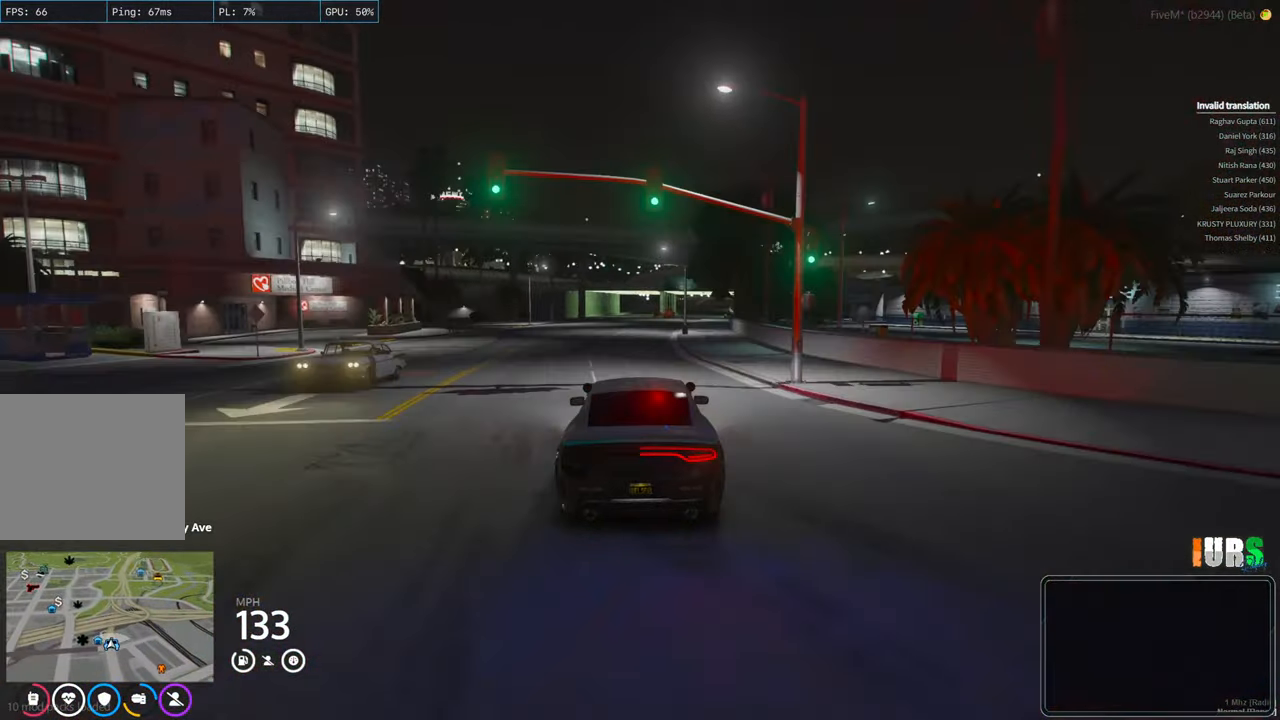
{"keys": ["w"], "events": [[150, "d", "down"], [250, "d", "up"]]}